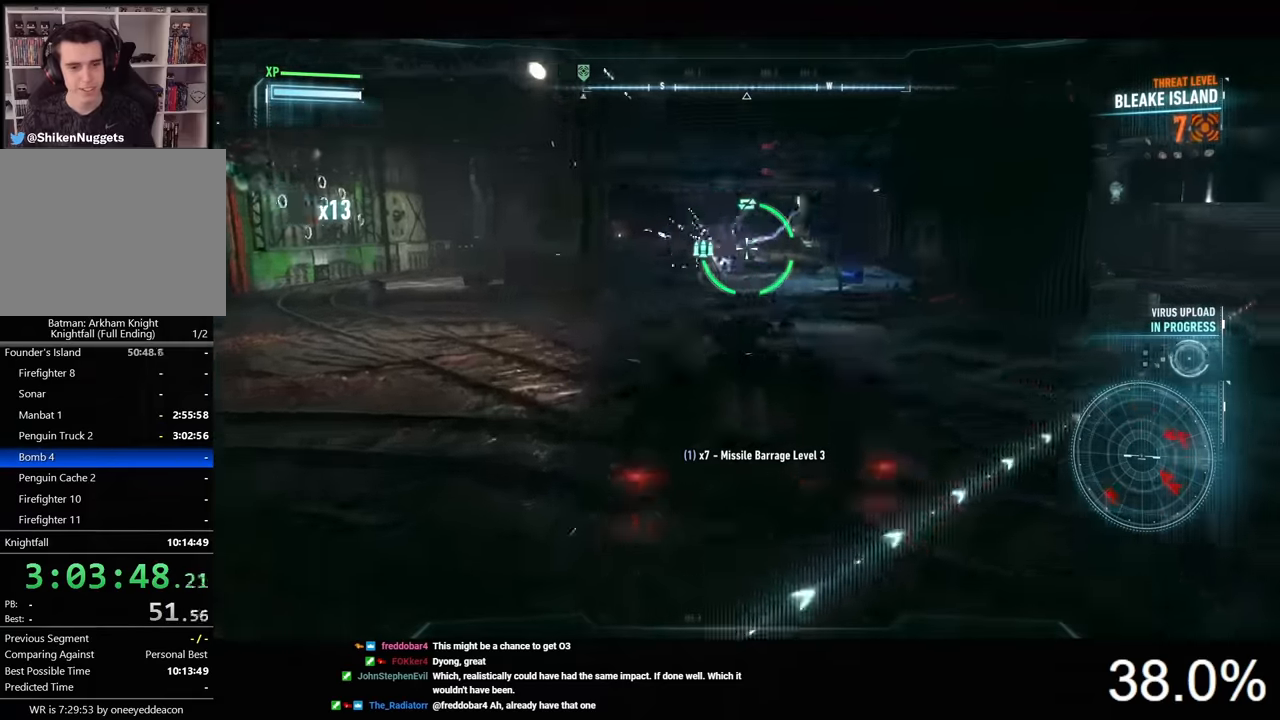
Gameplay with keyboard and mouse; each line is a JSON object with the keys and mouse buttons held at the frame after it. "events" lists presses ("down") and releases ("up") of "1", "2", "3", "4", "5", "a", "alt", "c", "caps_lock", "ctrl", "d", "e", "f", "g", "q", "r", "s", "shift", "space", "t", "tab", "v", "w", "x", "z", "mouse_left", "mouse_wheel" and "mouse_right" between this image and that frame as [ms after this image, input, new state], when the widget could be followed in between. "mouse_left", "mouse_wheel", "mouse_right" = the "left", "wheel", "right" buttons of the "mouse" list. No other keys are recorded. "wheel" means that the mouse wheel is clicked or scrolled. "mouse_move" is the direction in which the mouse moves at that frame (one of eight, or "still"), when it could be read.
{"keys": ["w"], "mouse": ["right"], "mouse_move": "still", "events": []}
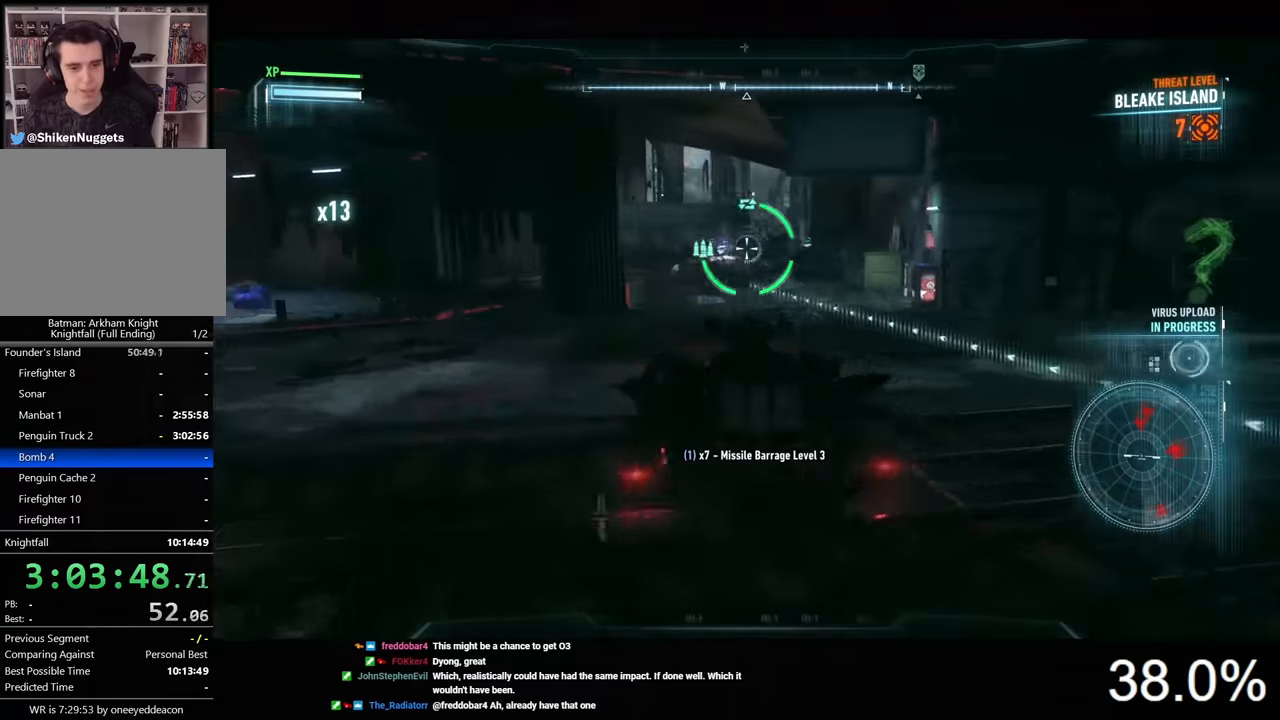
{"keys": ["w"], "mouse": ["left", "right"], "mouse_move": "still", "events": [[166, "mouse_left", "down"], [266, "mouse_left", "up"], [300, "mouse_left", "down"], [433, "mouse_left", "up"], [466, "mouse_left", "down"]]}
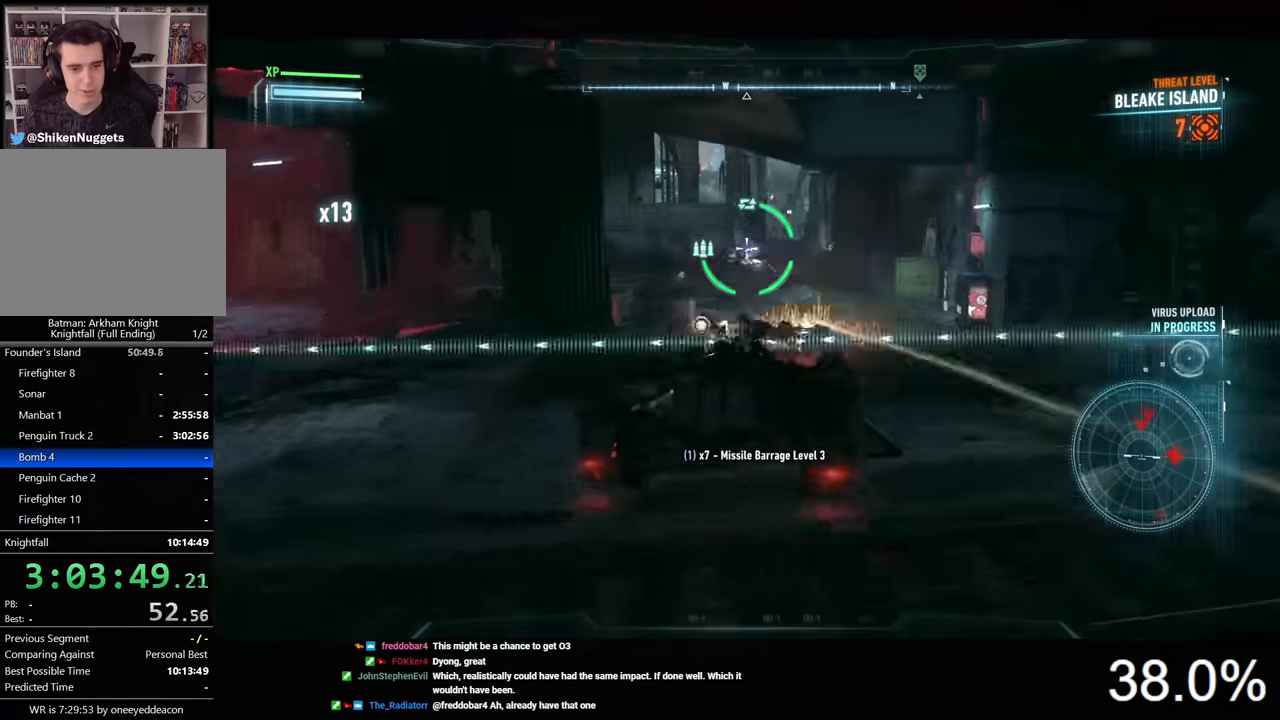
{"keys": ["s"], "mouse": ["right"], "mouse_move": "still", "events": [[100, "mouse_left", "up"], [133, "mouse_left", "down"], [200, "w", "up"], [266, "mouse_left", "up"], [333, "d", "down"], [333, "mouse_left", "down"], [433, "d", "up"], [433, "mouse_left", "up"], [466, "s", "down"]]}
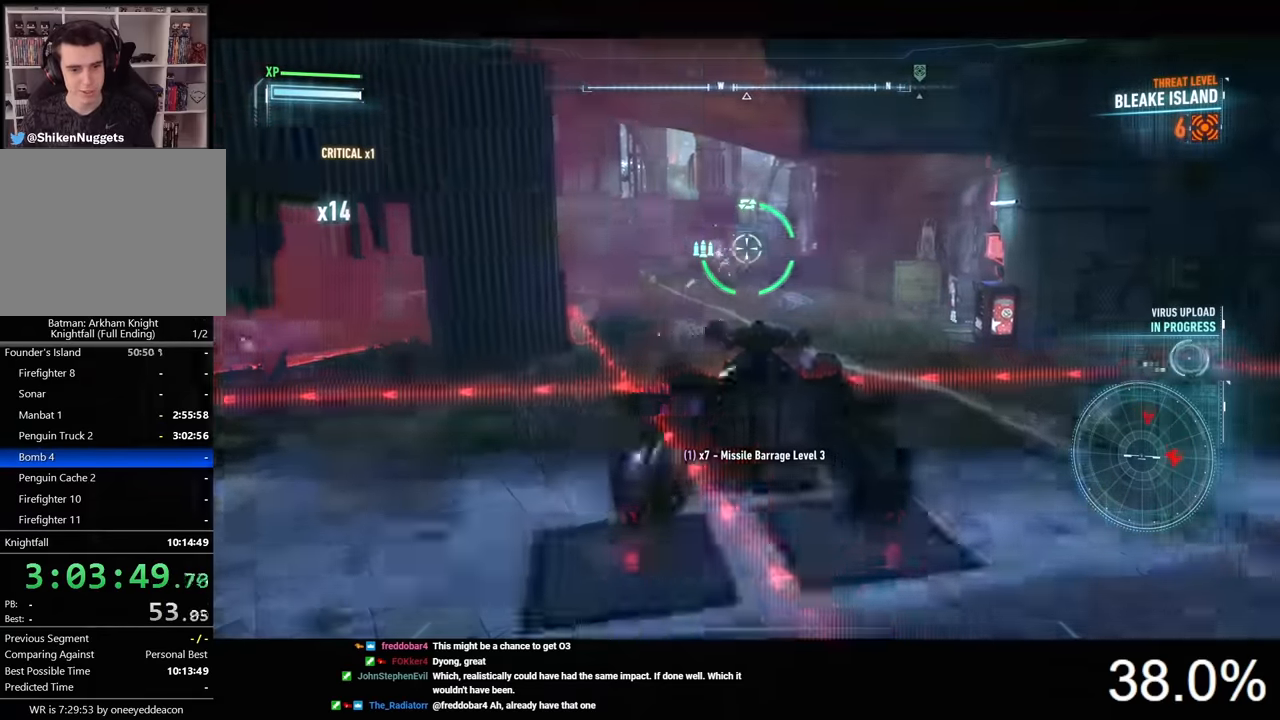
{"keys": ["d", "w"], "mouse": ["right"], "mouse_move": "still", "events": [[33, "mouse_left", "down"], [100, "mouse_left", "up"], [266, "d", "down"], [333, "s", "up"], [433, "w", "down"]]}
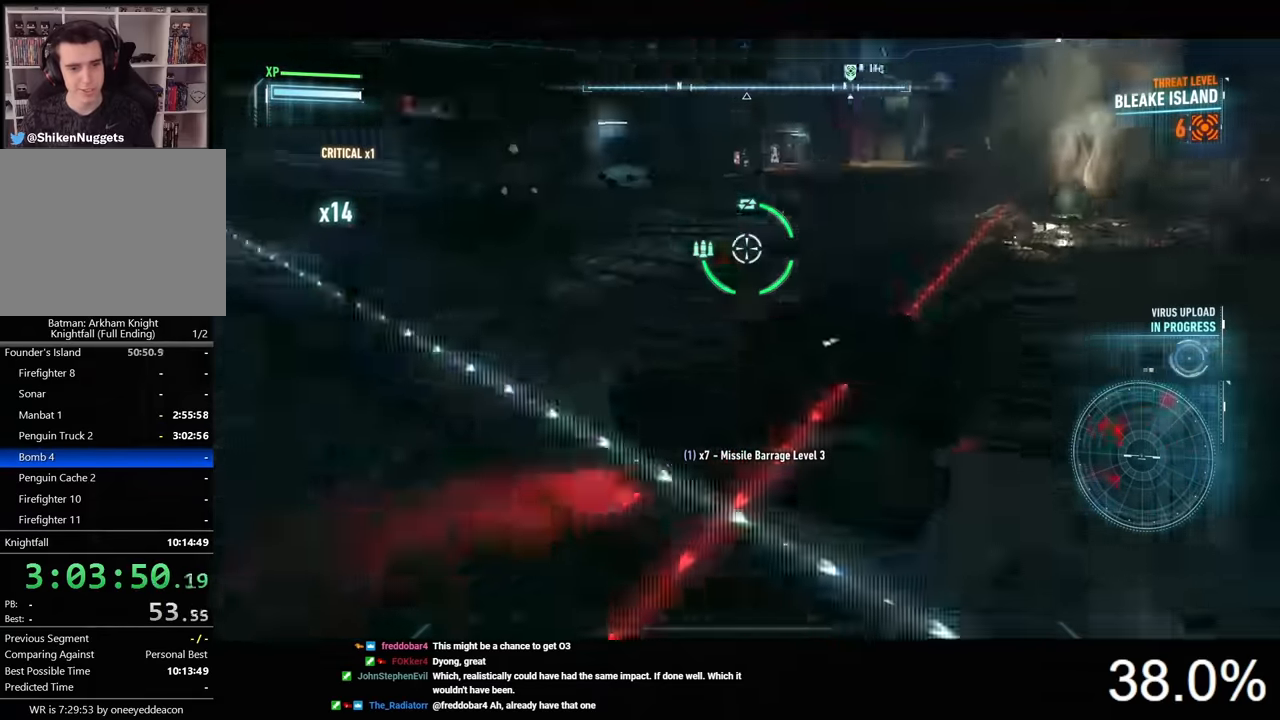
{"keys": ["a", "w"], "mouse": ["right"], "mouse_move": "still", "events": [[66, "d", "up"], [233, "space", "down"], [300, "a", "down"], [300, "space", "up"]]}
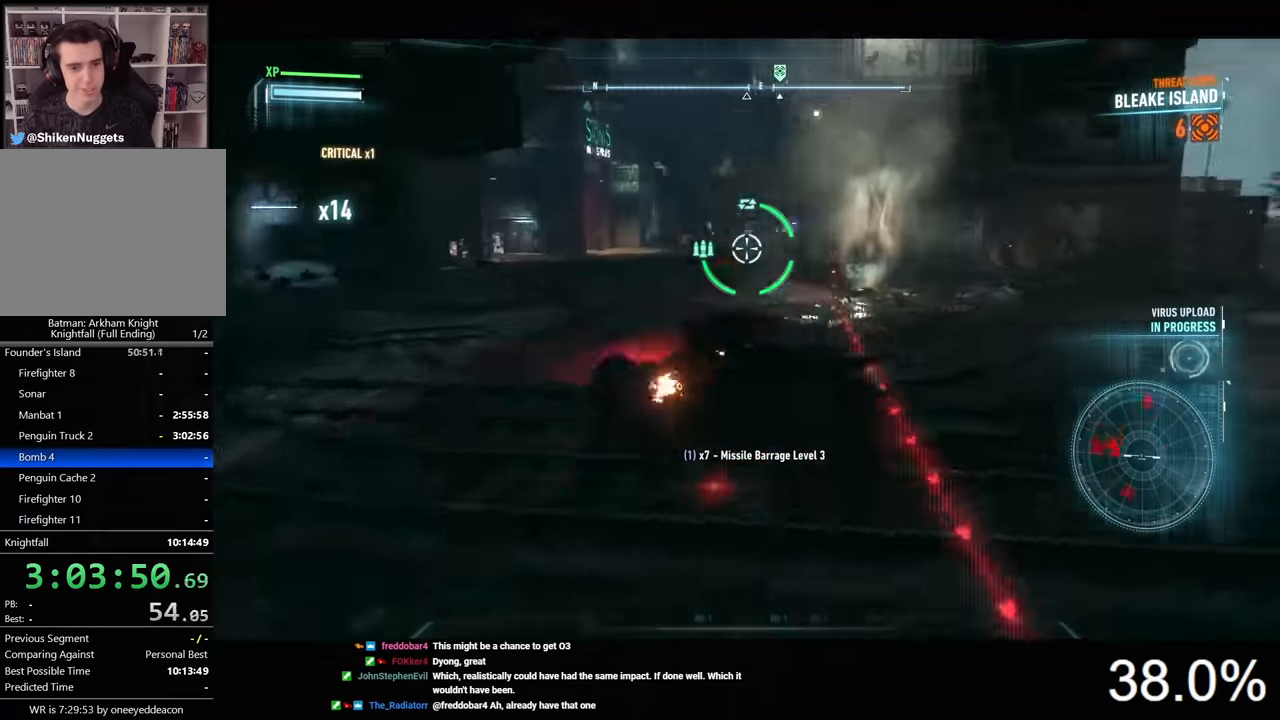
{"keys": ["w"], "mouse": ["wheel", "right"], "mouse_move": "still", "events": [[66, "a", "up"], [466, "mouse_wheel", "down"]]}
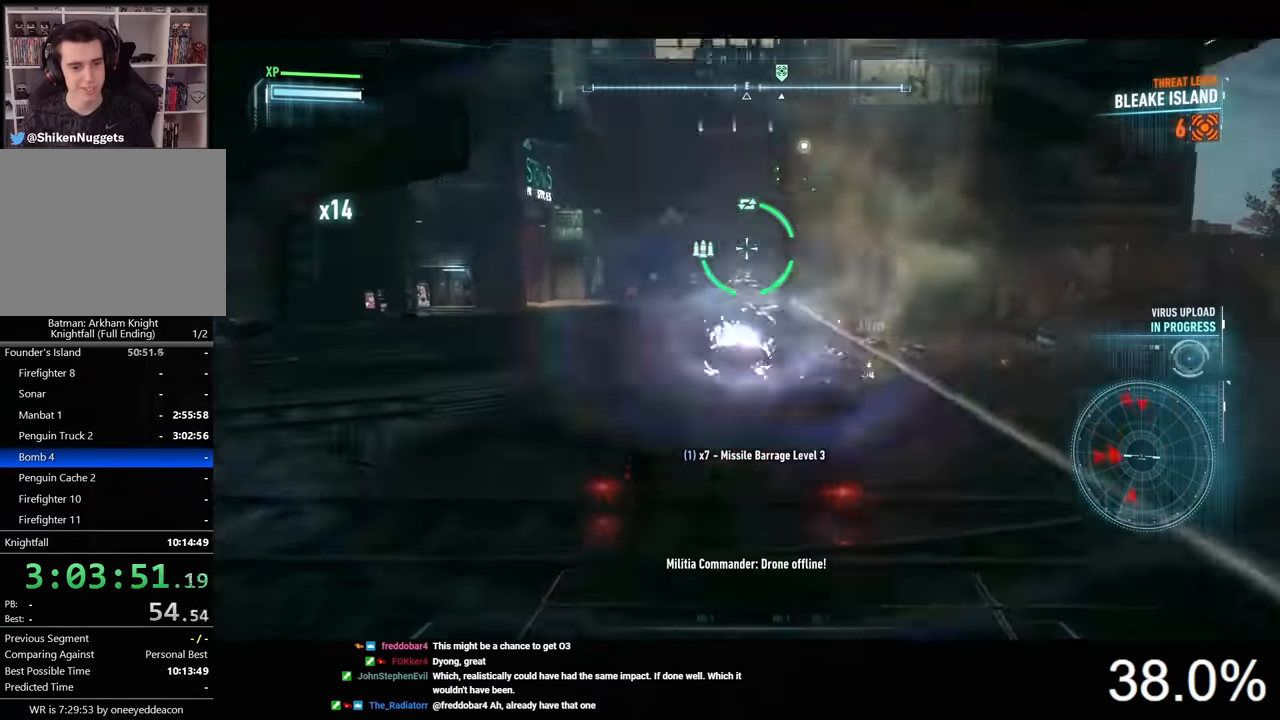
{"keys": ["a", "w"], "mouse": ["right"], "mouse_move": "still", "events": [[100, "mouse_wheel", "up"], [300, "a", "down"]]}
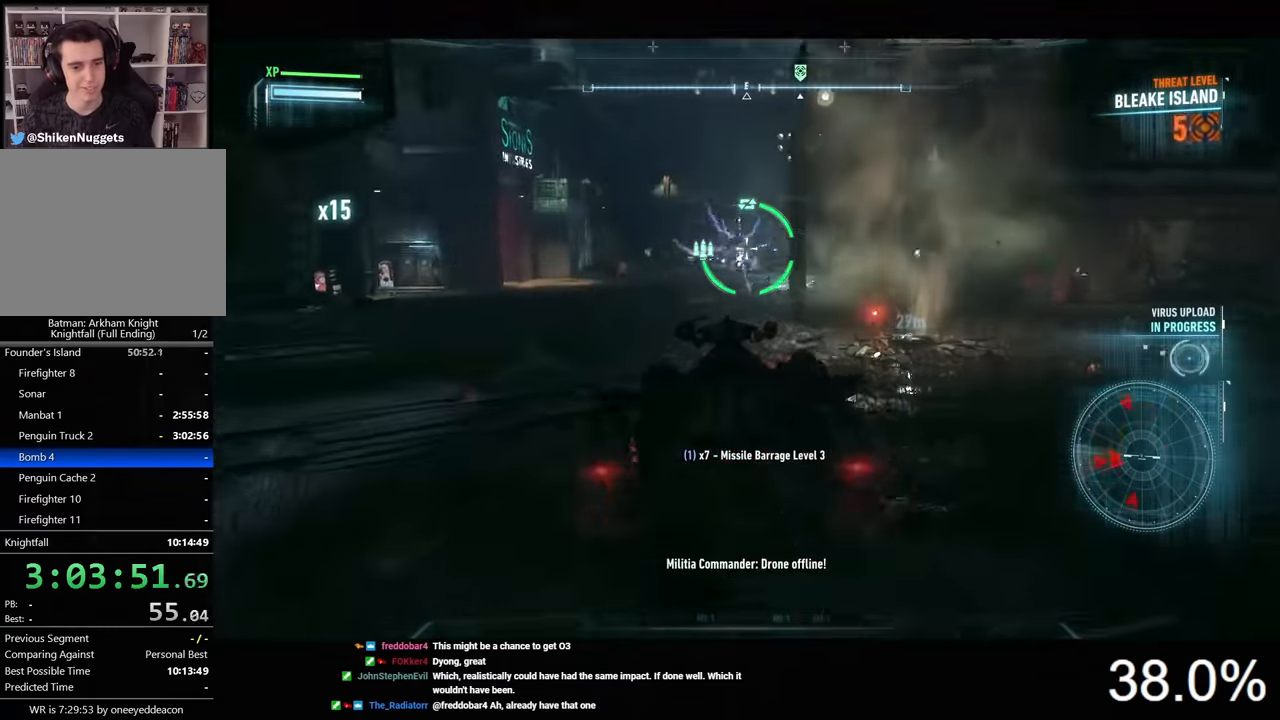
{"keys": ["a", "w"], "mouse": ["right"], "mouse_move": "still", "events": [[66, "a", "up"], [133, "w", "up"], [300, "a", "down"], [500, "w", "down"]]}
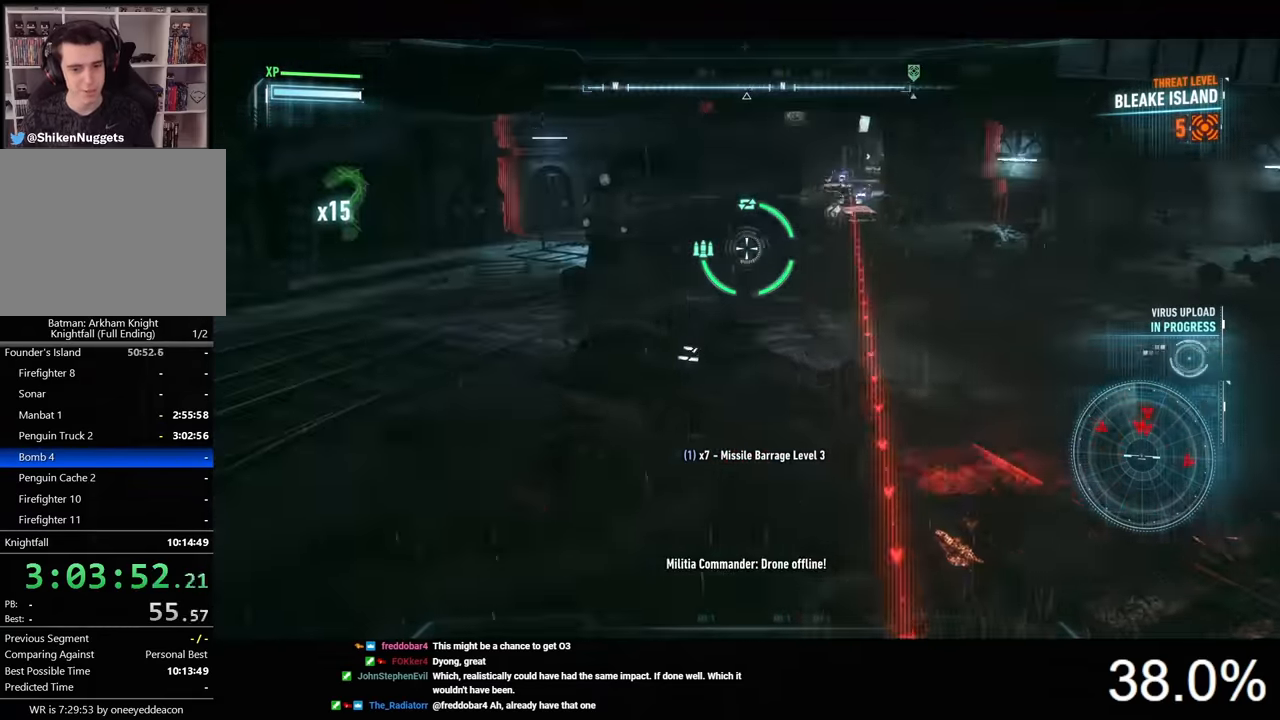
{"keys": ["d", "w"], "mouse": ["right"], "mouse_move": "still", "events": [[100, "space", "down"], [166, "a", "up"], [200, "space", "up"], [333, "d", "down"]]}
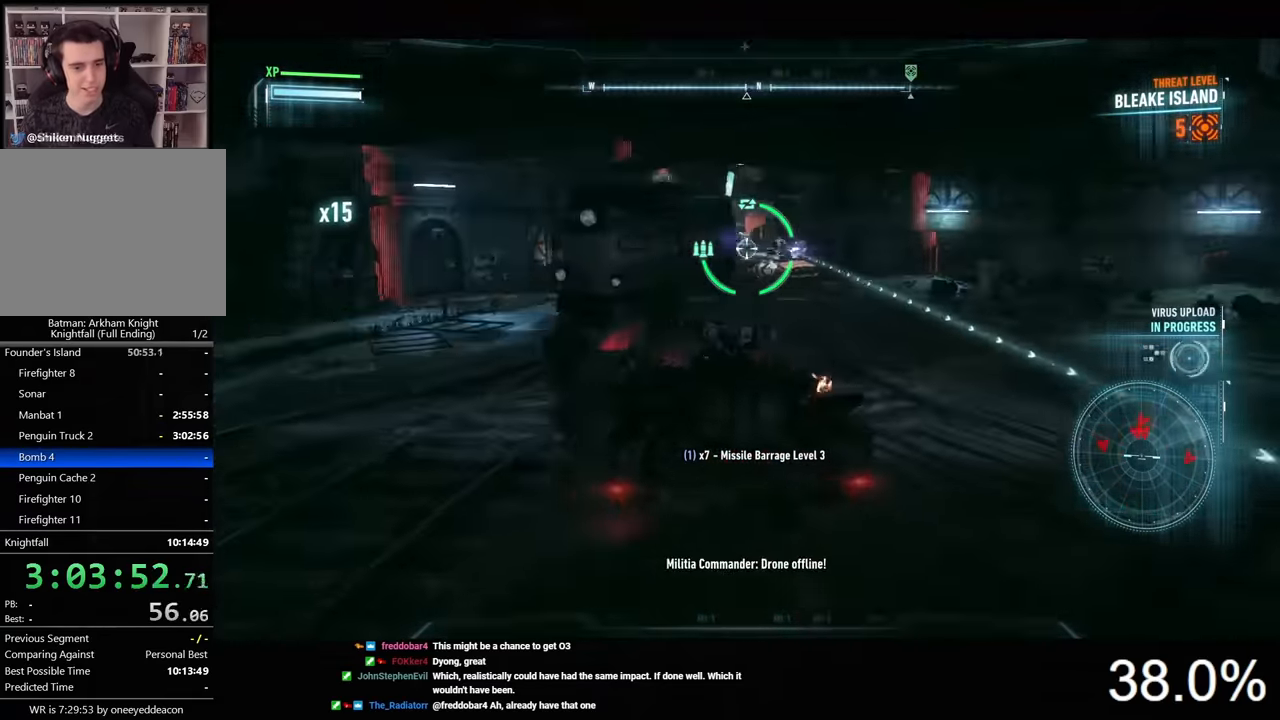
{"keys": ["w"], "mouse": ["right"], "mouse_move": "still", "events": [[266, "d", "up"], [266, "mouse_wheel", "down"], [400, "mouse_wheel", "up"]]}
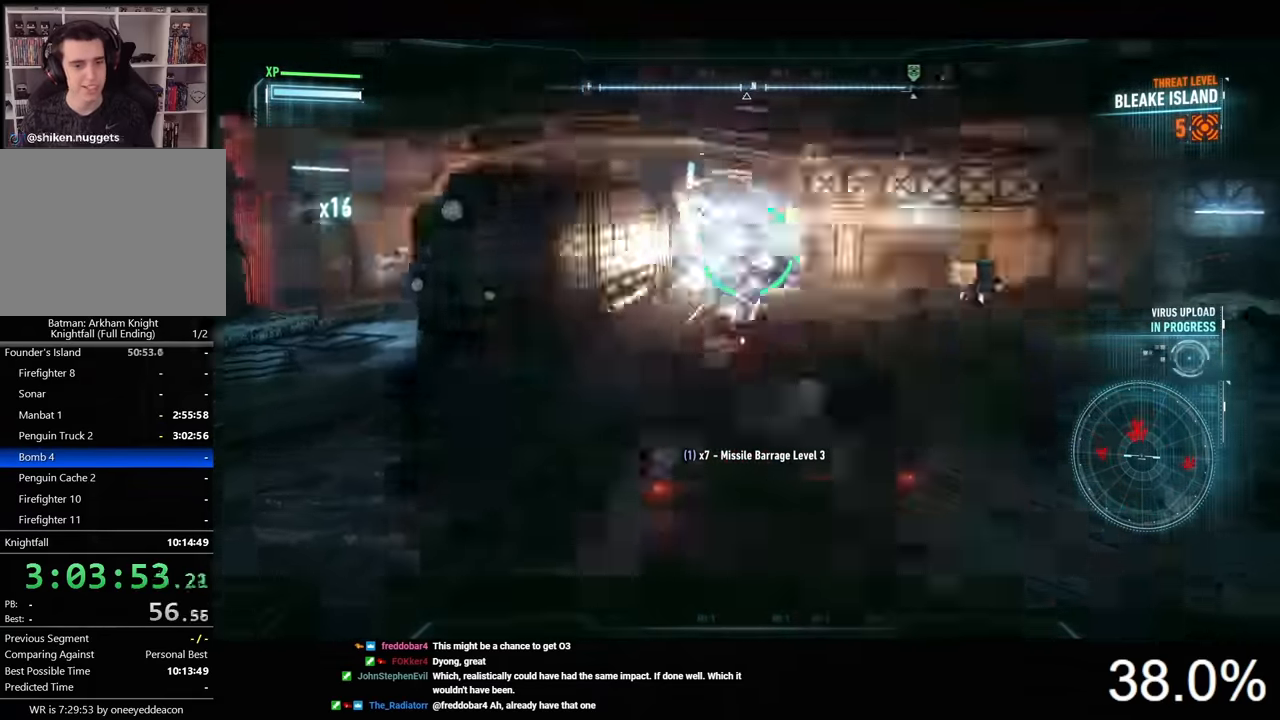
{"keys": ["d", "w"], "mouse": ["right"], "mouse_move": "still", "events": [[33, "w", "up"], [200, "d", "down"], [200, "w", "down"], [366, "space", "down"], [500, "space", "up"]]}
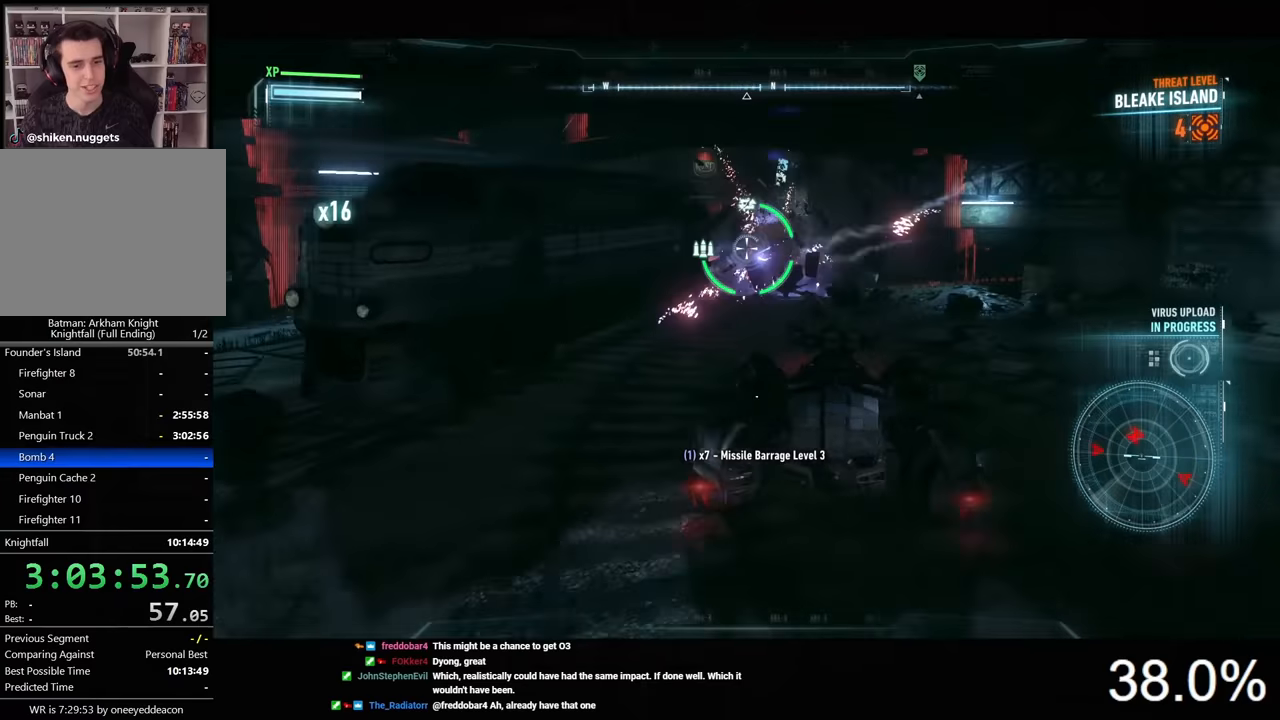
{"keys": ["w"], "mouse": ["left", "right"], "mouse_move": "left", "events": [[100, "d", "up"], [466, "mouse_left", "down"]]}
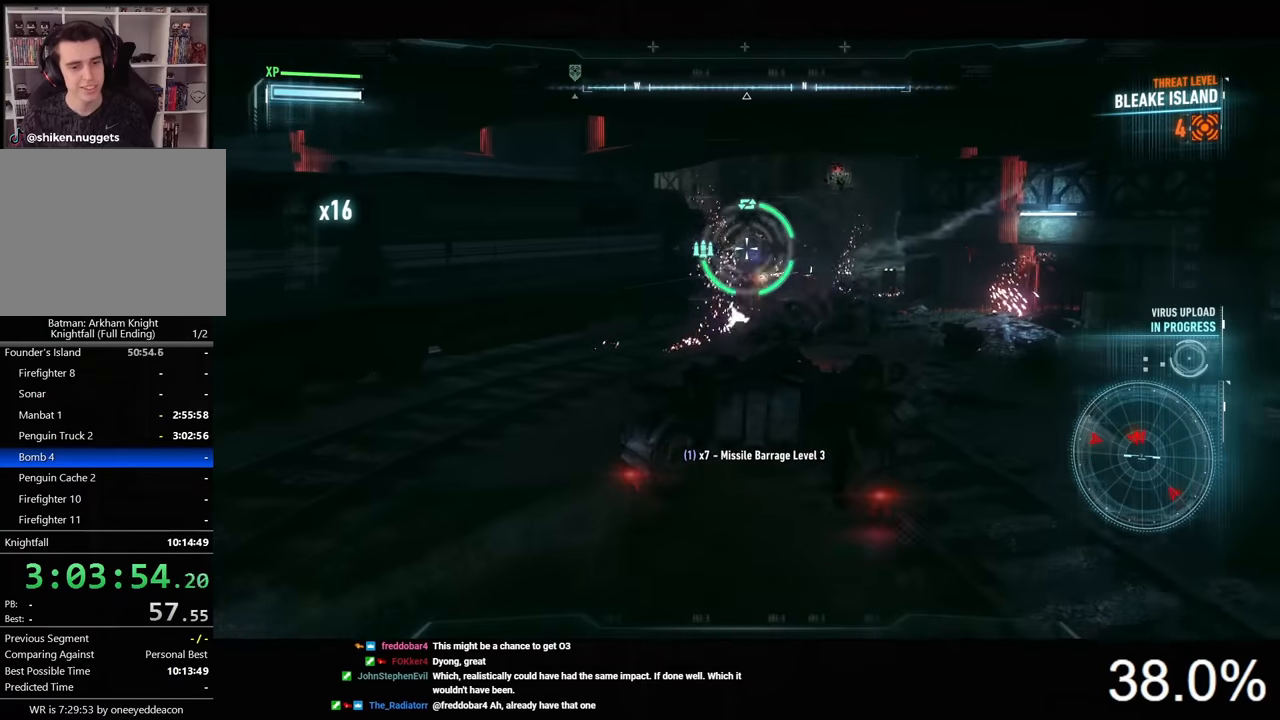
{"keys": ["d", "w"], "mouse": ["right"], "mouse_move": "still", "events": [[100, "mouse_left", "up"], [133, "mouse_left", "down"], [233, "mouse_left", "up"], [300, "mouse_left", "down"], [400, "mouse_left", "up"], [466, "d", "down"]]}
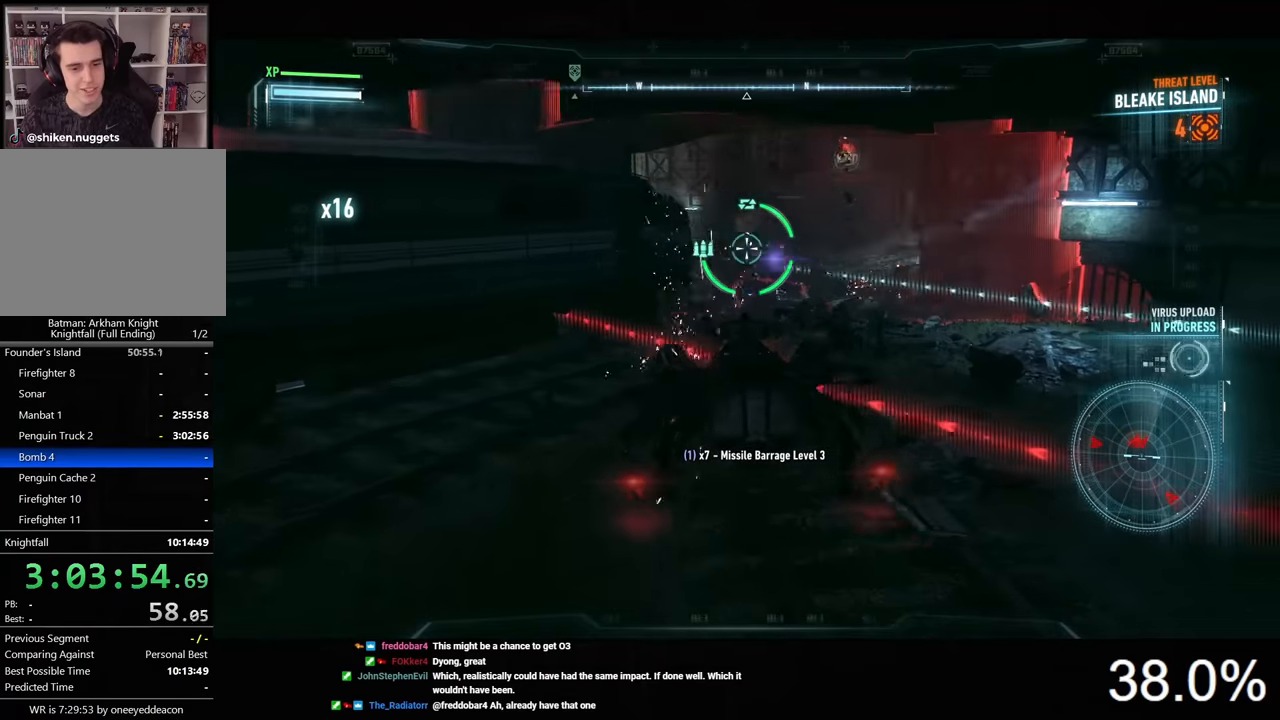
{"keys": ["s"], "mouse": ["left", "right"], "mouse_move": "still", "events": [[100, "d", "up"], [100, "w", "up"], [133, "mouse_left", "down"], [200, "s", "down"], [266, "mouse_left", "up"], [333, "mouse_left", "down"], [433, "mouse_left", "up"], [500, "mouse_left", "down"]]}
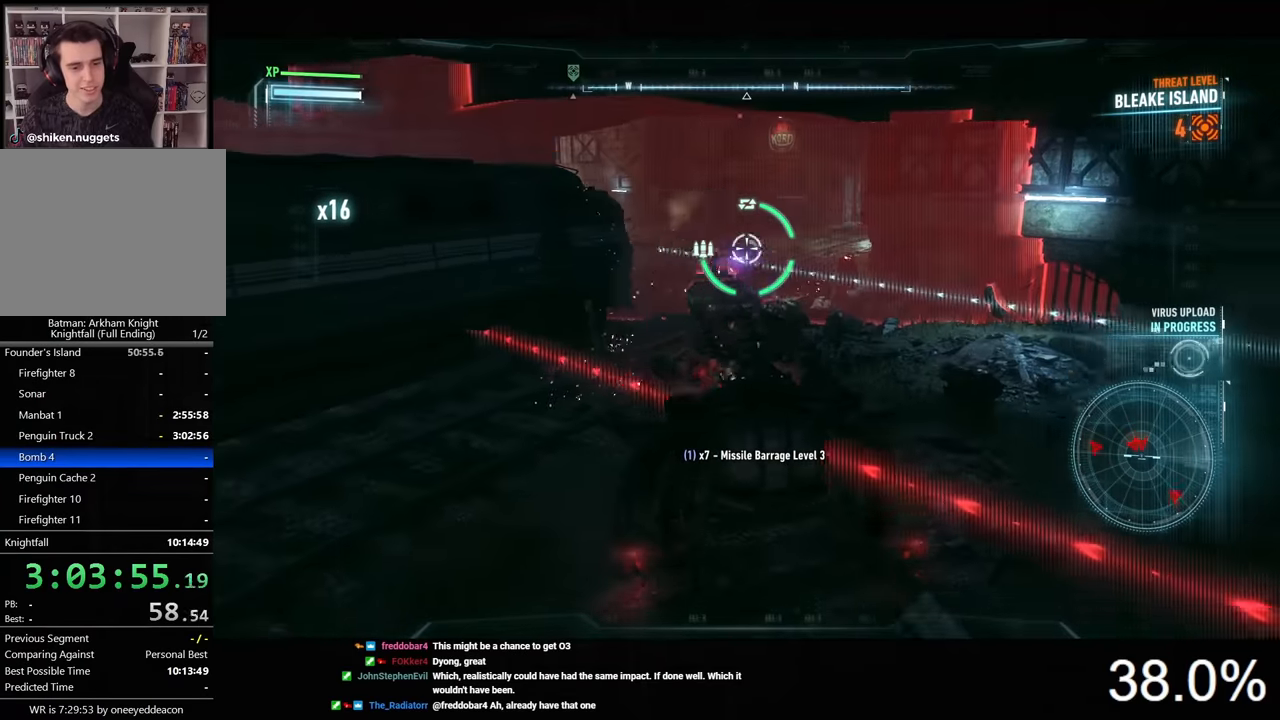
{"keys": ["a", "s"], "mouse": ["right"], "mouse_move": "right", "events": [[100, "mouse_left", "up"], [266, "mouse_wheel", "down"], [400, "a", "down"], [400, "mouse_wheel", "up"]]}
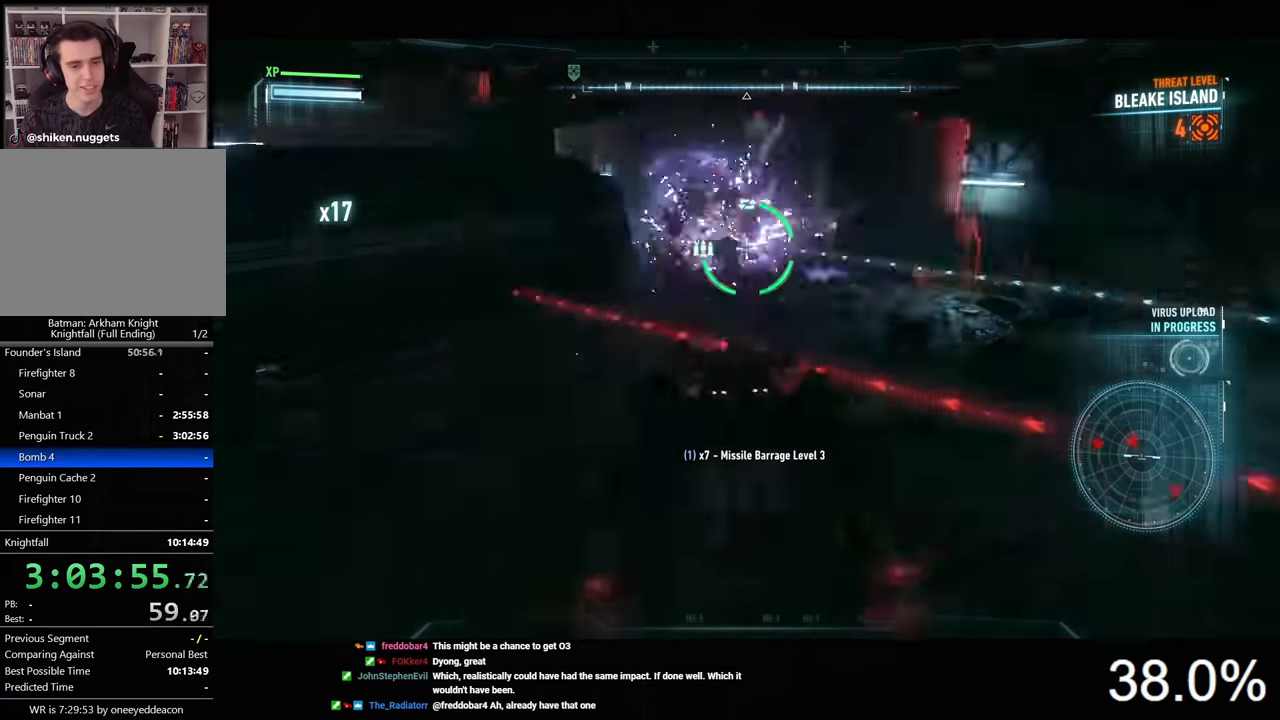
{"keys": ["w"], "mouse": ["right"], "mouse_move": "up-left", "events": [[66, "a", "up"], [100, "d", "down"], [100, "s", "up"], [300, "w", "down"], [433, "d", "up"]]}
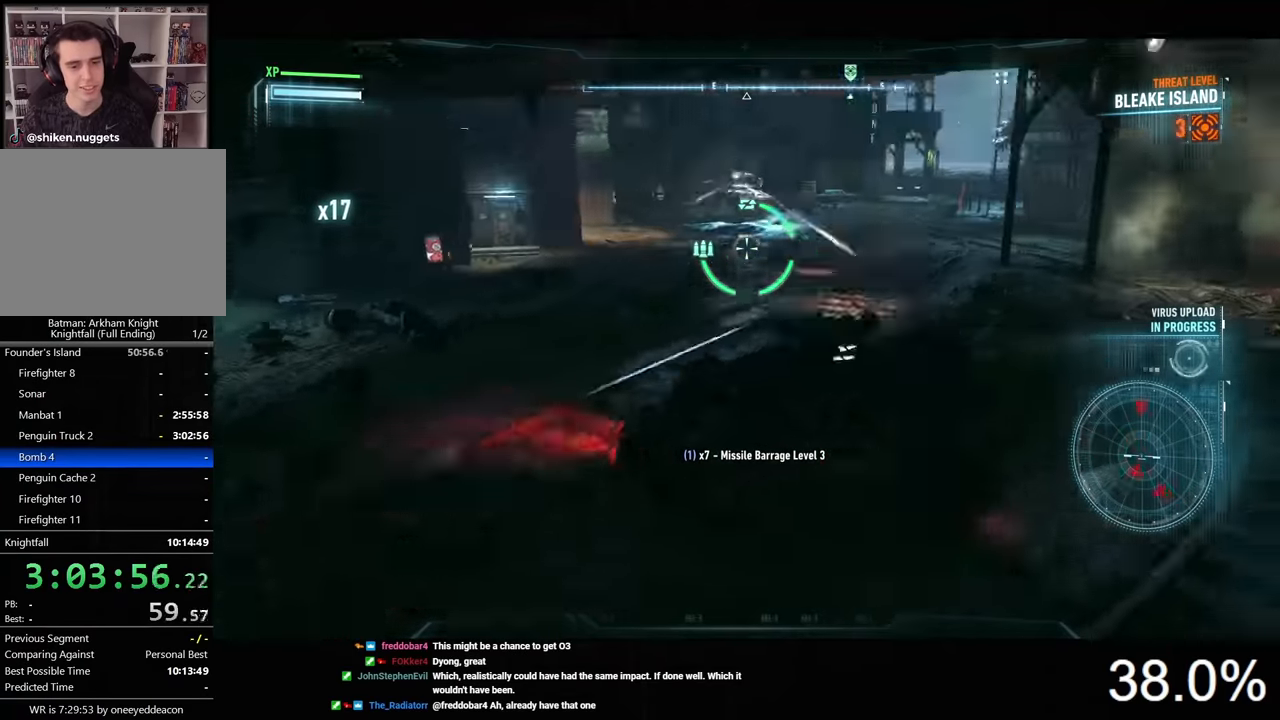
{"keys": ["w"], "mouse": ["left", "right"], "mouse_move": "still", "events": [[200, "a", "down"], [266, "mouse_left", "down"], [333, "a", "up"], [400, "mouse_left", "up"], [433, "mouse_left", "down"]]}
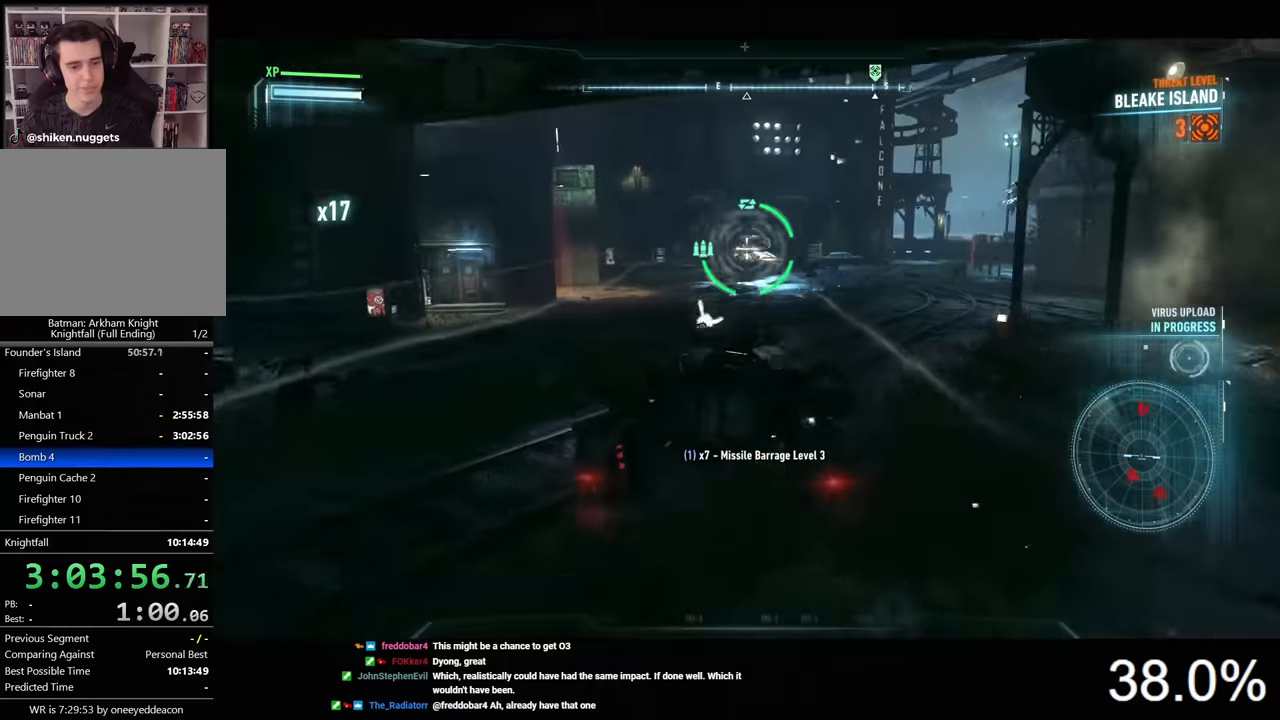
{"keys": [], "mouse": ["right"], "mouse_move": "still", "events": [[33, "mouse_left", "up"], [100, "mouse_left", "down"], [200, "mouse_left", "up"], [266, "mouse_left", "down"], [400, "mouse_left", "up"], [433, "mouse_left", "down"], [466, "w", "up"], [500, "mouse_left", "up"]]}
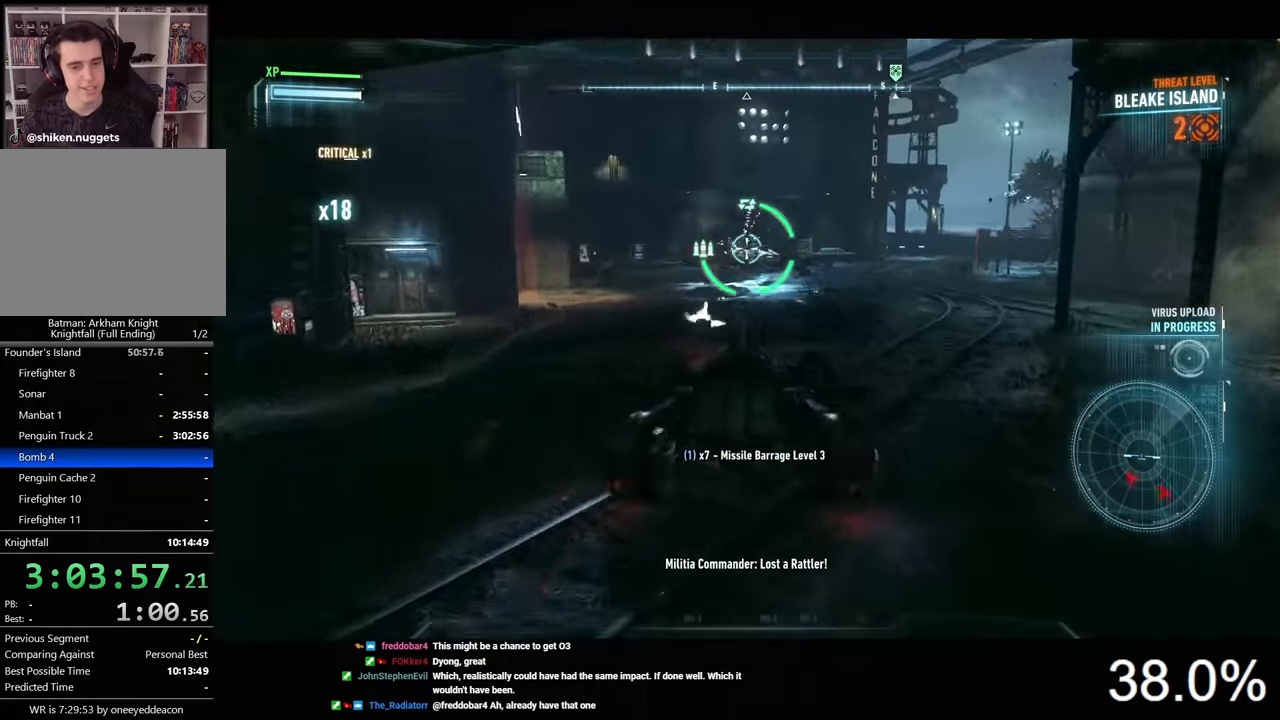
{"keys": ["d", "w"], "mouse": ["right"], "mouse_move": "right", "events": [[33, "d", "down"], [233, "w", "down"]]}
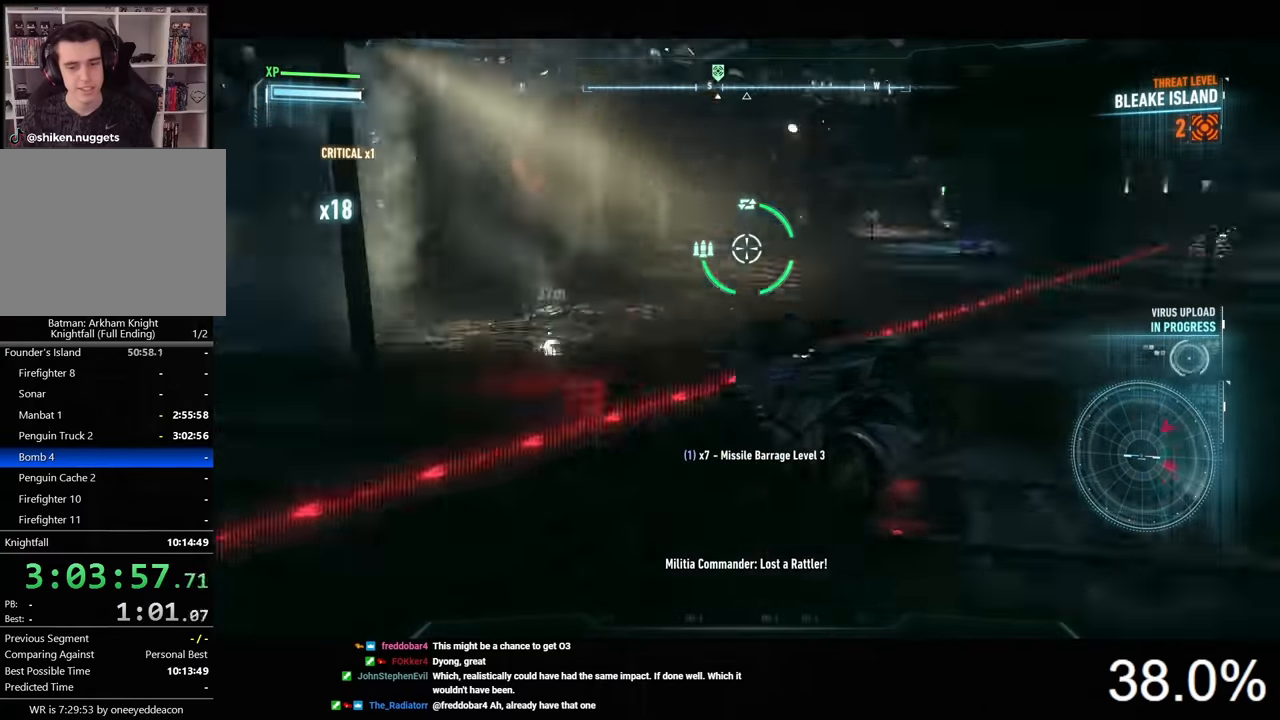
{"keys": ["w"], "mouse": ["right"], "mouse_move": "still", "events": [[66, "d", "up"], [200, "space", "down"], [333, "space", "up"]]}
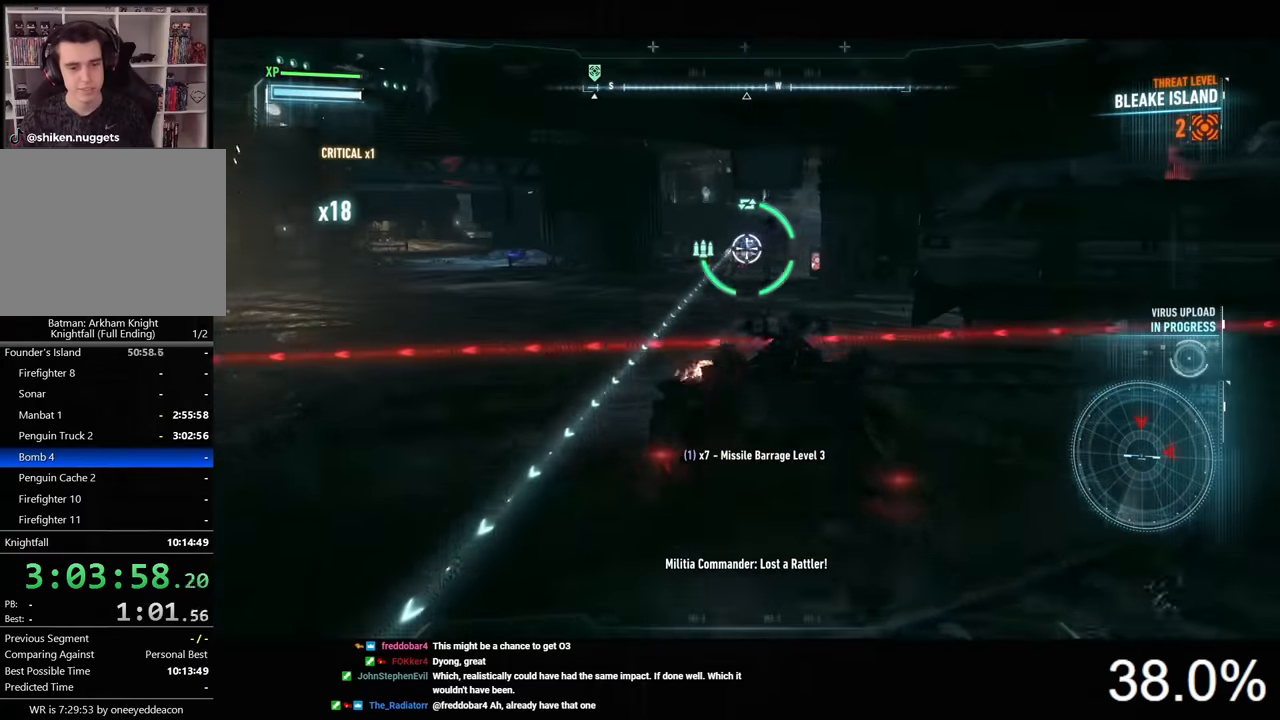
{"keys": ["w"], "mouse": ["right"], "mouse_move": "still", "events": [[166, "mouse_wheel", "down"], [300, "mouse_wheel", "up"]]}
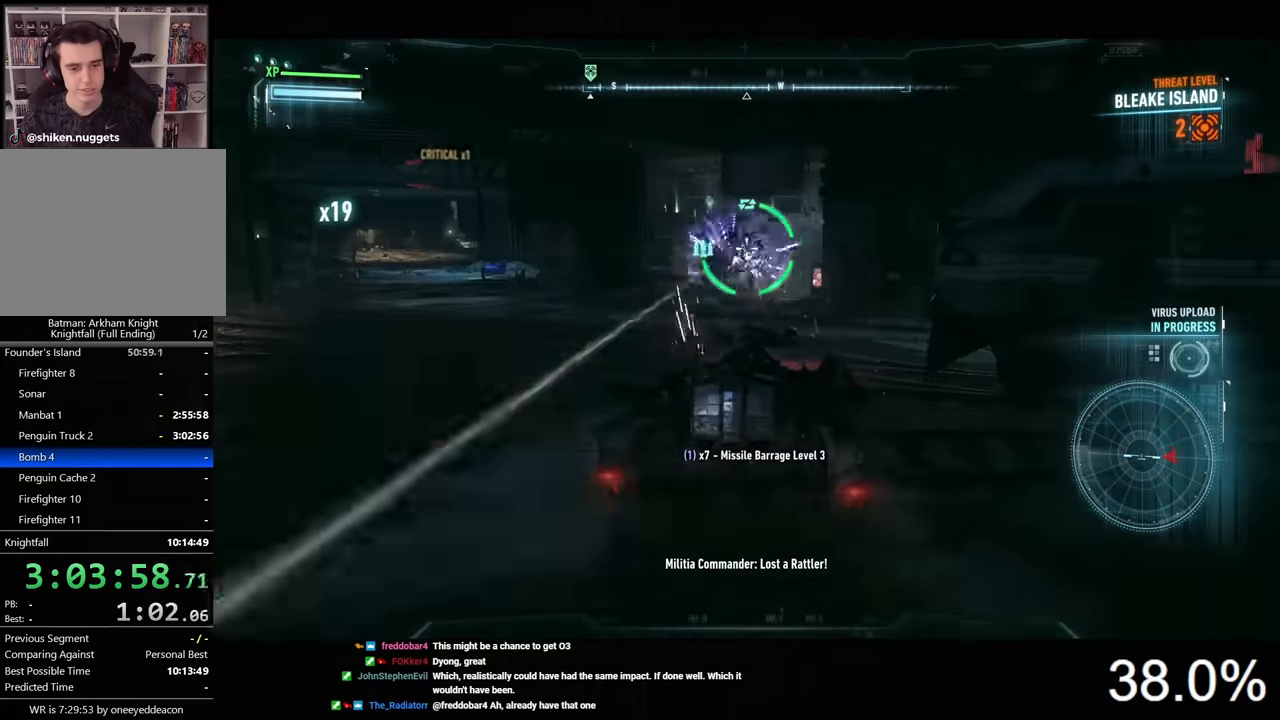
{"keys": [], "mouse": ["right"], "mouse_move": "still", "events": [[133, "a", "down"], [200, "w", "up"], [333, "a", "up"], [400, "d", "down"], [500, "d", "up"]]}
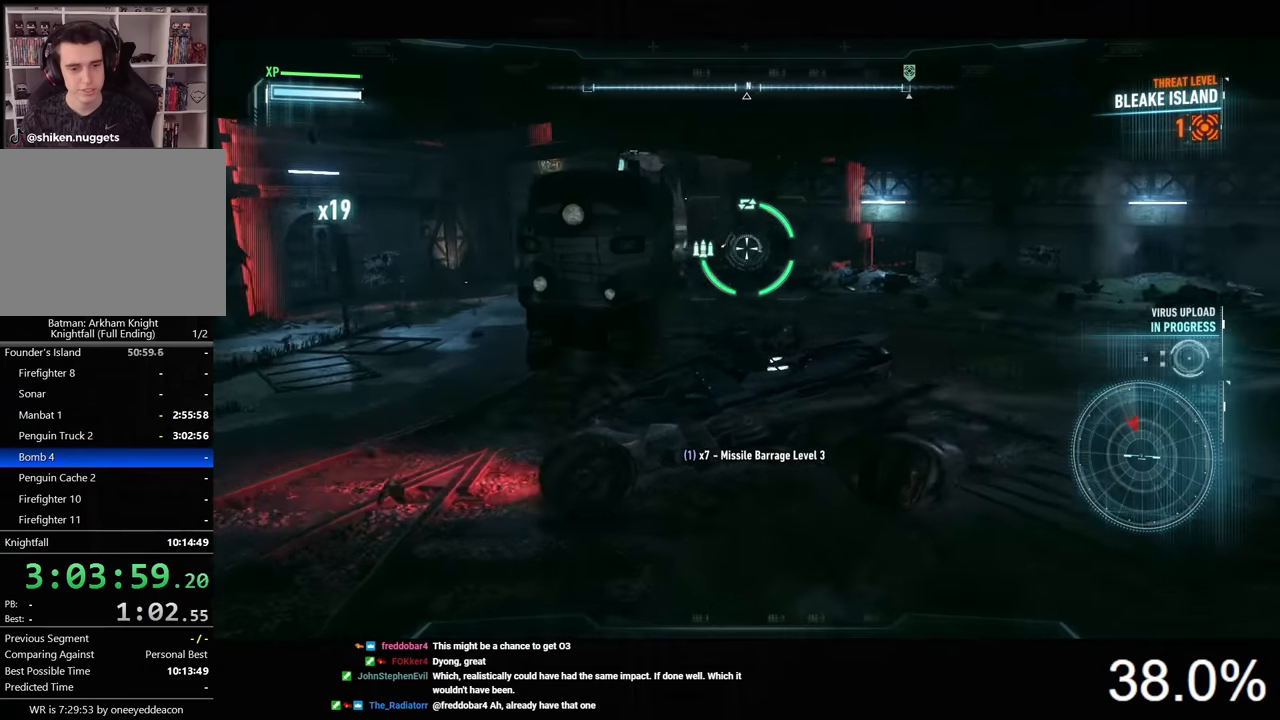
{"keys": ["d", "w"], "mouse": ["right"], "mouse_move": "still", "events": [[100, "w", "down"], [167, "d", "down"]]}
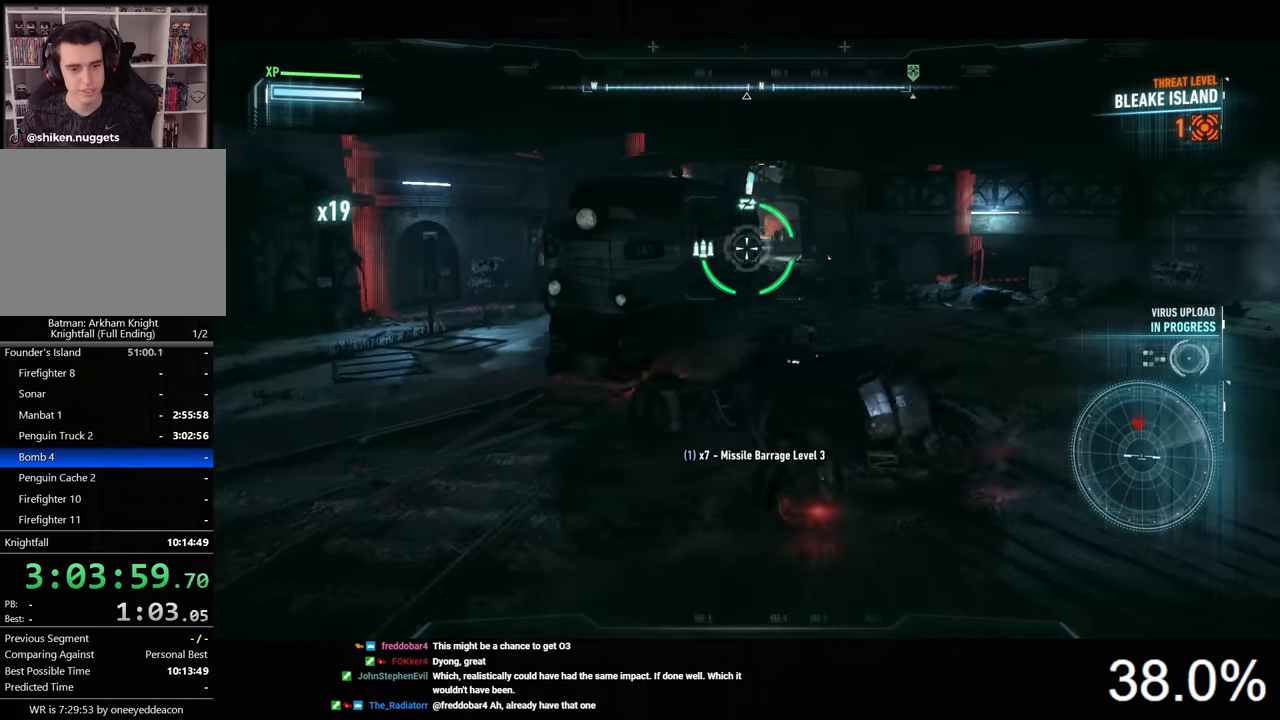
{"keys": ["d", "w"], "mouse": ["right"], "mouse_move": "still", "events": []}
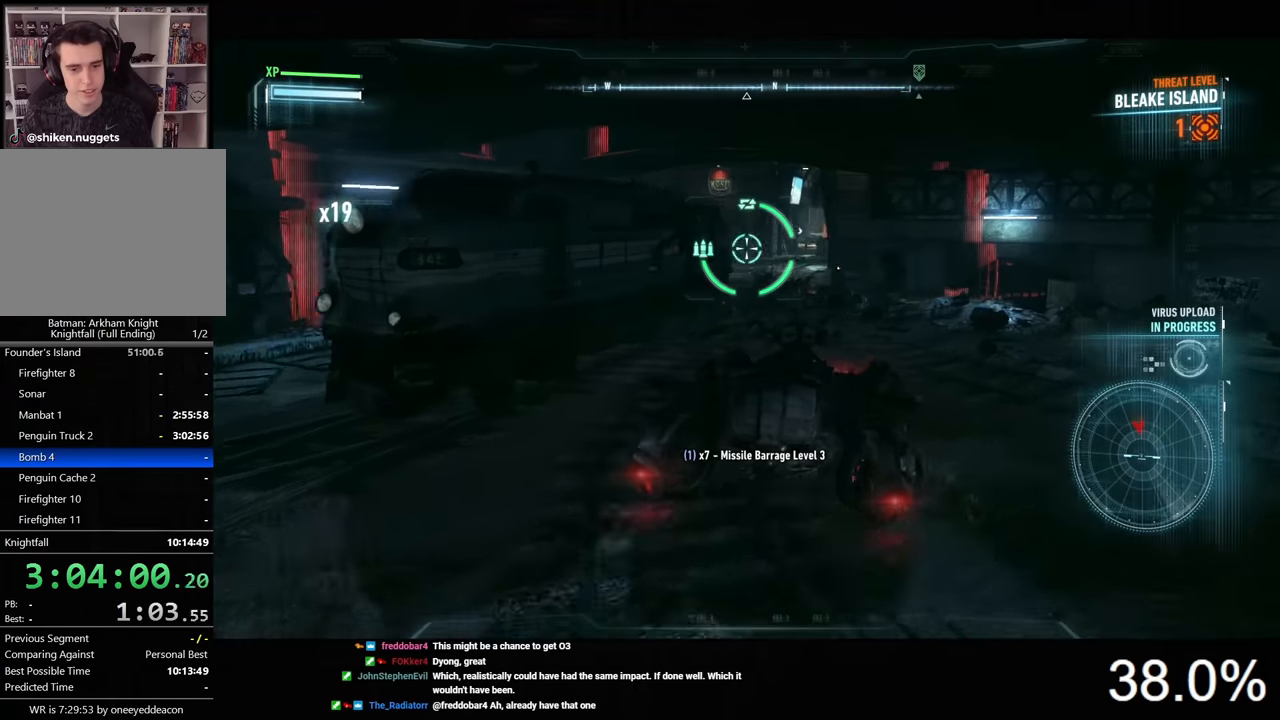
{"keys": ["d", "w"], "mouse": ["right"], "mouse_move": "still", "events": []}
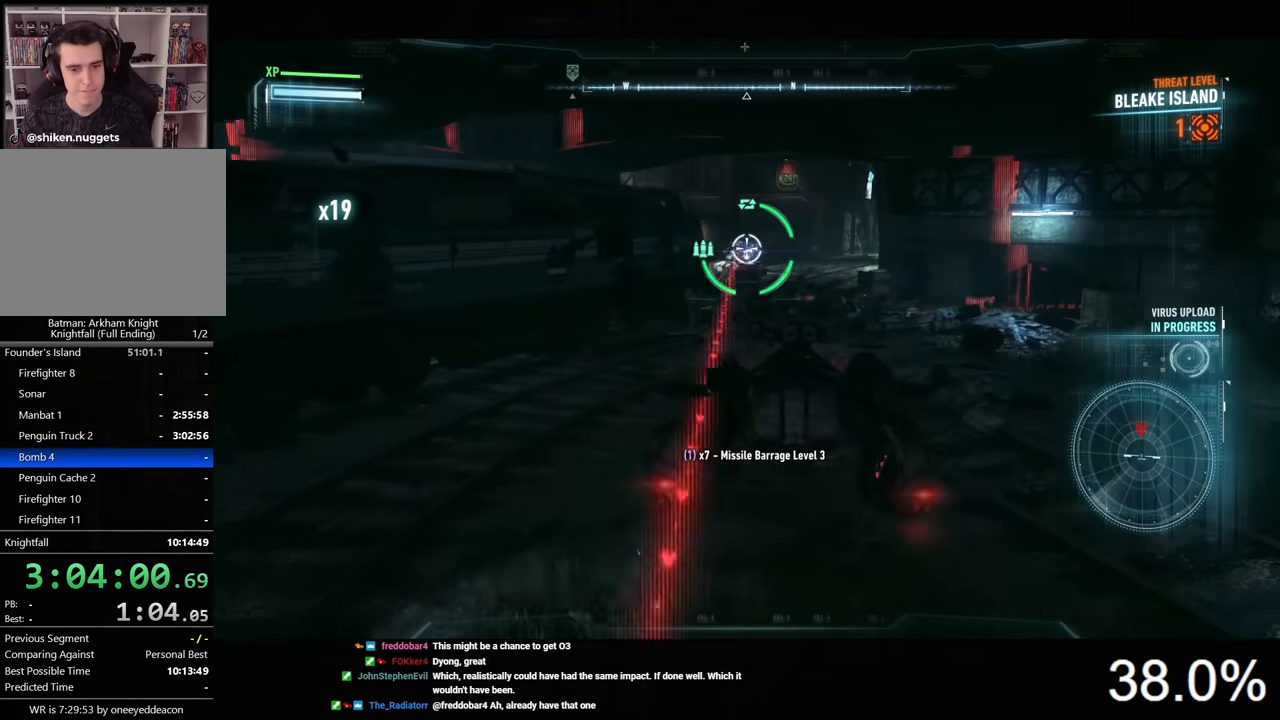
{"keys": [], "mouse": ["right"], "mouse_move": "still", "events": [[167, "d", "up"], [167, "mouse_wheel", "down"], [233, "w", "up"], [267, "mouse_wheel", "up"]]}
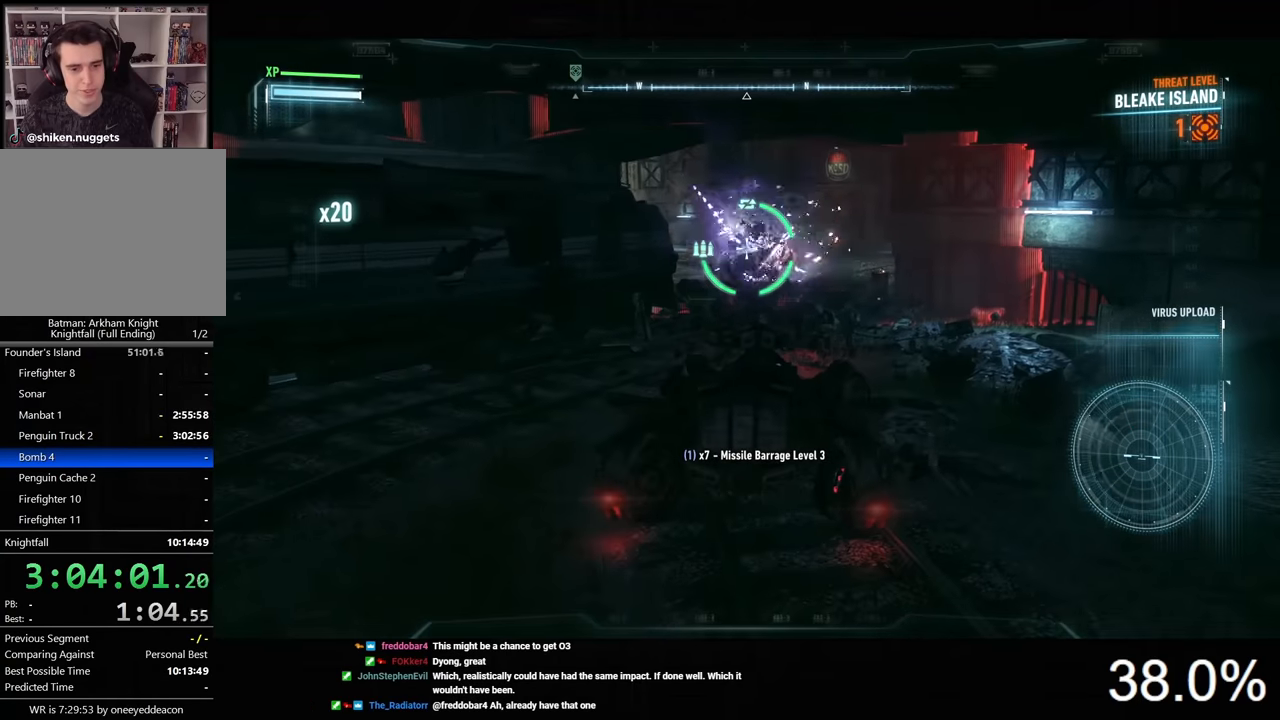
{"keys": ["a", "w"], "mouse": ["right"], "mouse_move": "left", "events": [[267, "a", "down"], [400, "w", "down"]]}
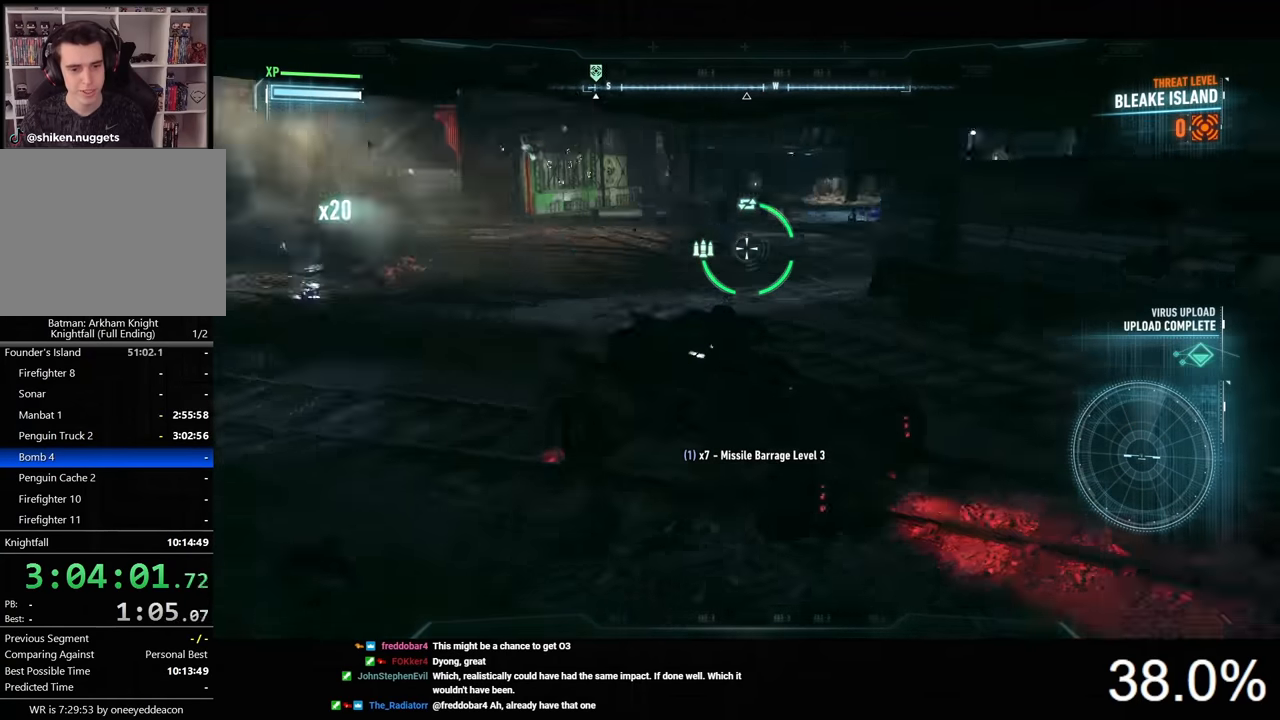
{"keys": ["w"], "mouse": ["right"], "mouse_move": "still", "events": [[167, "a", "up"]]}
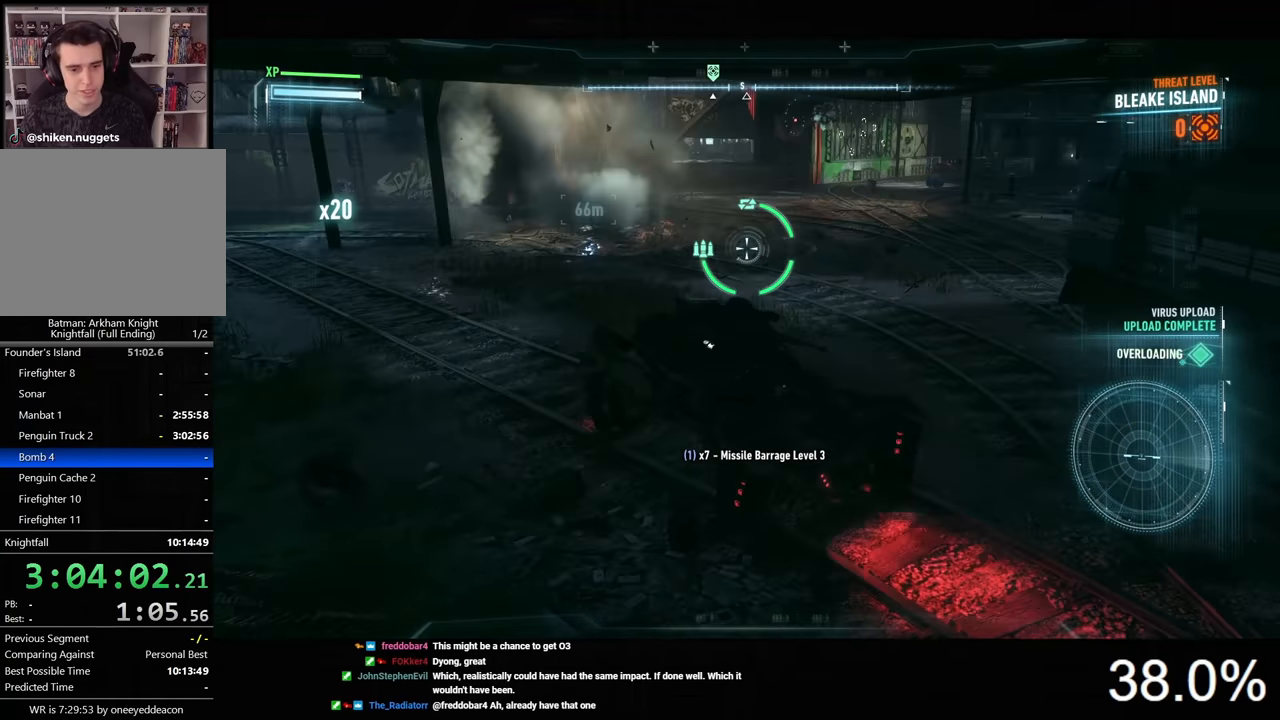
{"keys": ["d", "space", "w"], "mouse": ["right"], "mouse_move": "still", "events": [[33, "d", "down"], [500, "space", "down"]]}
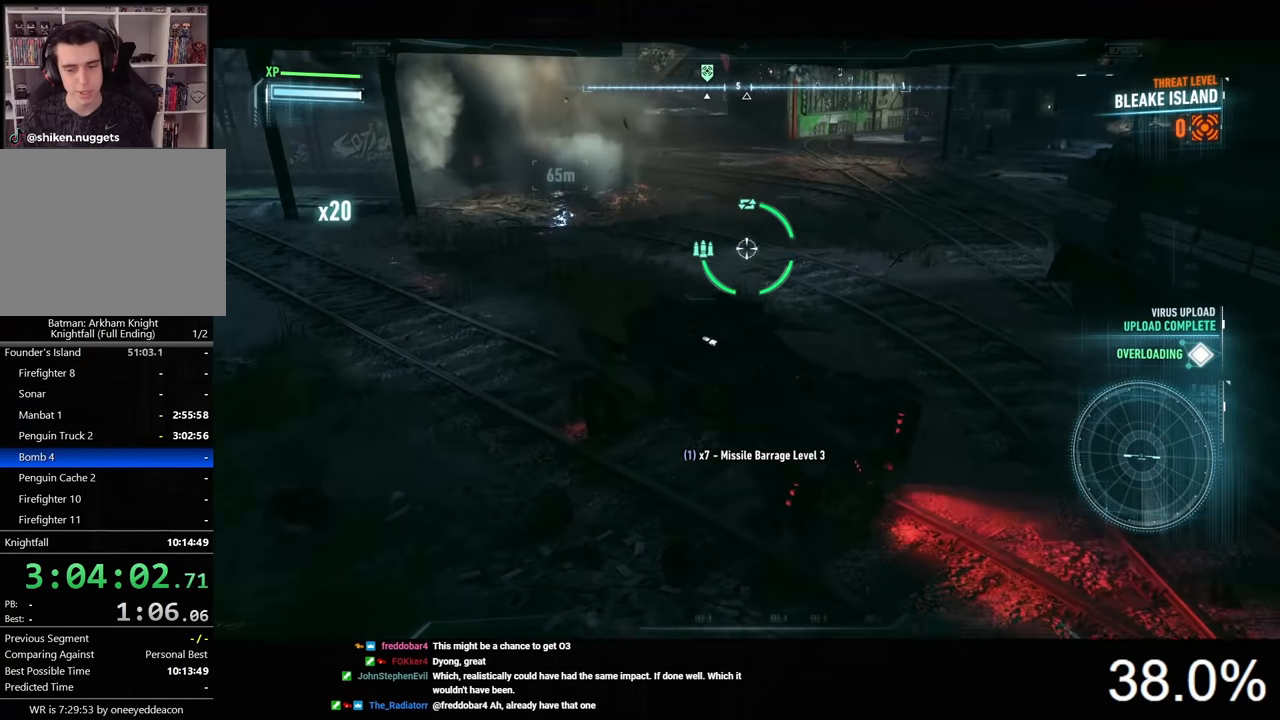
{"keys": ["w"], "mouse": ["right"], "mouse_move": "still", "events": [[100, "space", "up"], [300, "d", "up"]]}